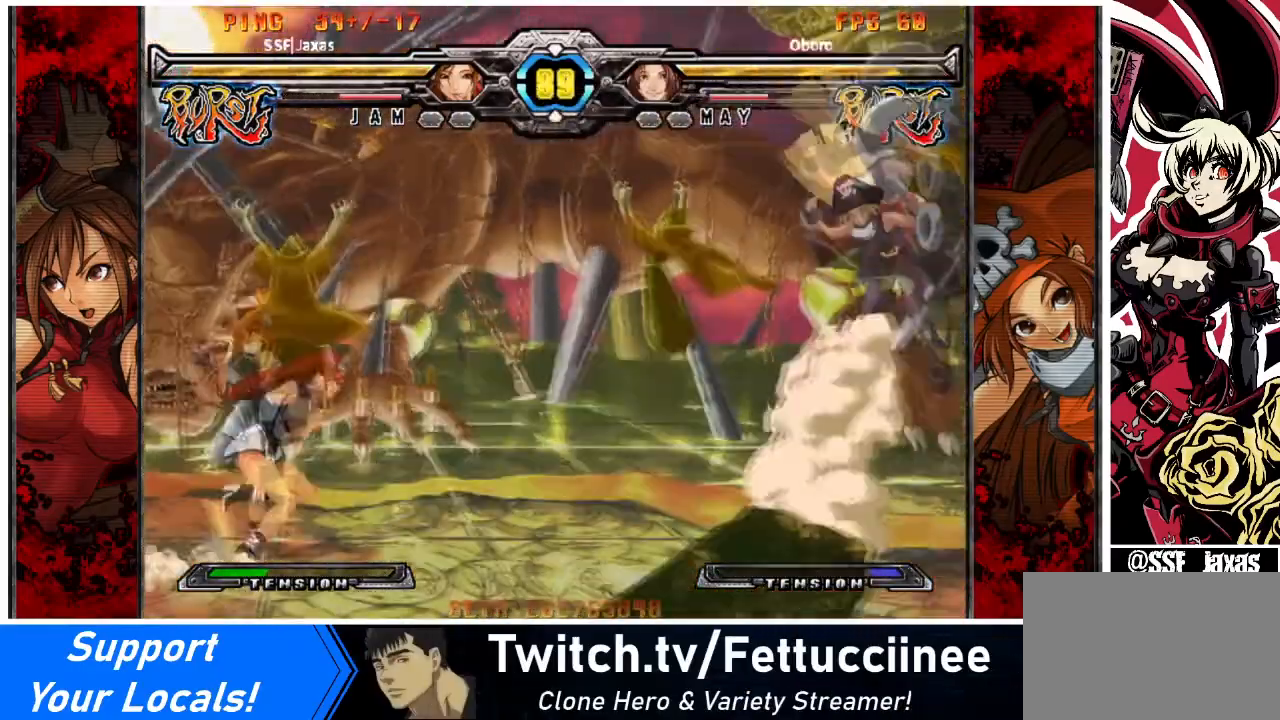
Gameplay with a controller (arcade stick); each line is a JSON object with the inputs held at the frame after it. "events" lists button and stick changes between this image and that frame as [ms after this image, input, new state], when the widget could be followed in between. Not read: L3 R3 other_buttons.
{"buttons": ["DPAD_UP", "DPAD_LEFT"], "events": [[367, "DPAD_UP", "down"], [400, "DPAD_LEFT", "down"], [400, "DPAD_RIGHT", "up"]]}
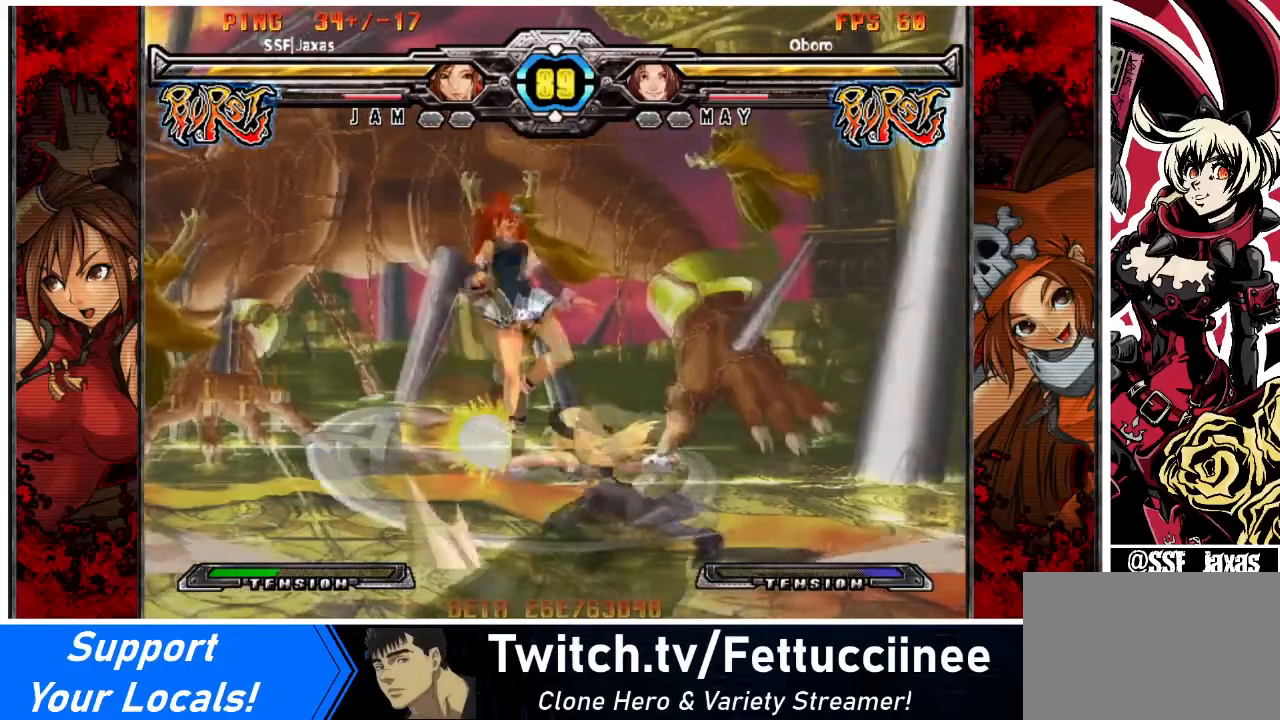
{"buttons": ["DPAD_LEFT"], "events": [[133, "DPAD_UP", "up"]]}
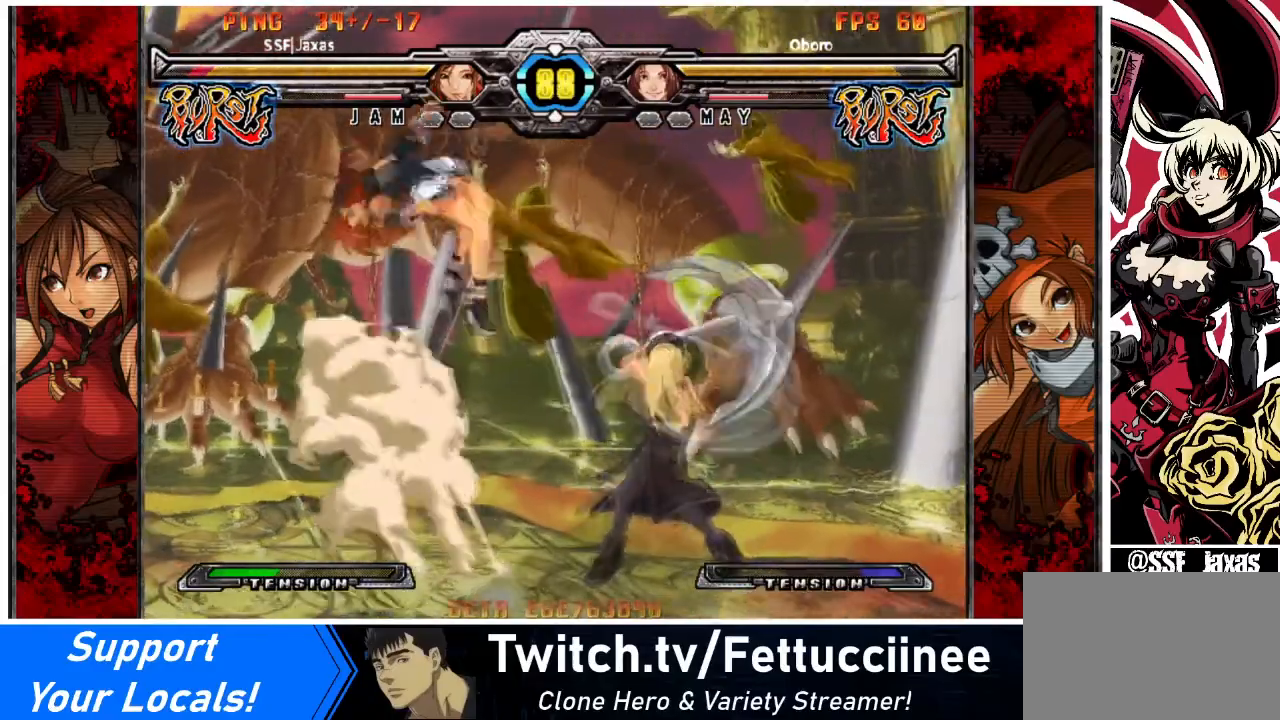
{"buttons": ["DPAD_LEFT"], "events": [[167, "DPAD_RIGHT", "down"], [200, "DPAD_LEFT", "up"], [267, "SQUARE", "down"], [267, "TRIANGLE", "down"], [367, "SQUARE", "up"], [367, "TRIANGLE", "up"], [467, "DPAD_LEFT", "down"], [500, "DPAD_RIGHT", "up"]]}
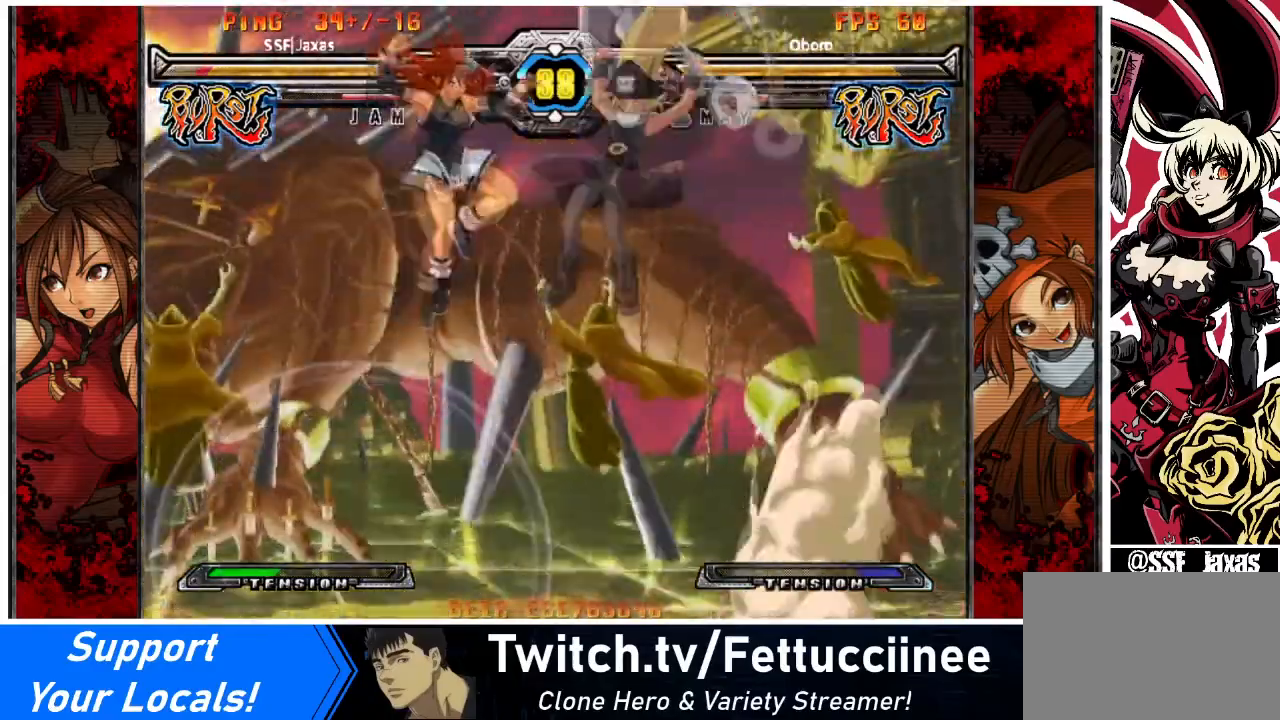
{"buttons": ["DPAD_LEFT"], "events": [[167, "SQUARE", "down"], [234, "SQUARE", "up"], [368, "R1", "down"], [468, "R1", "up"]]}
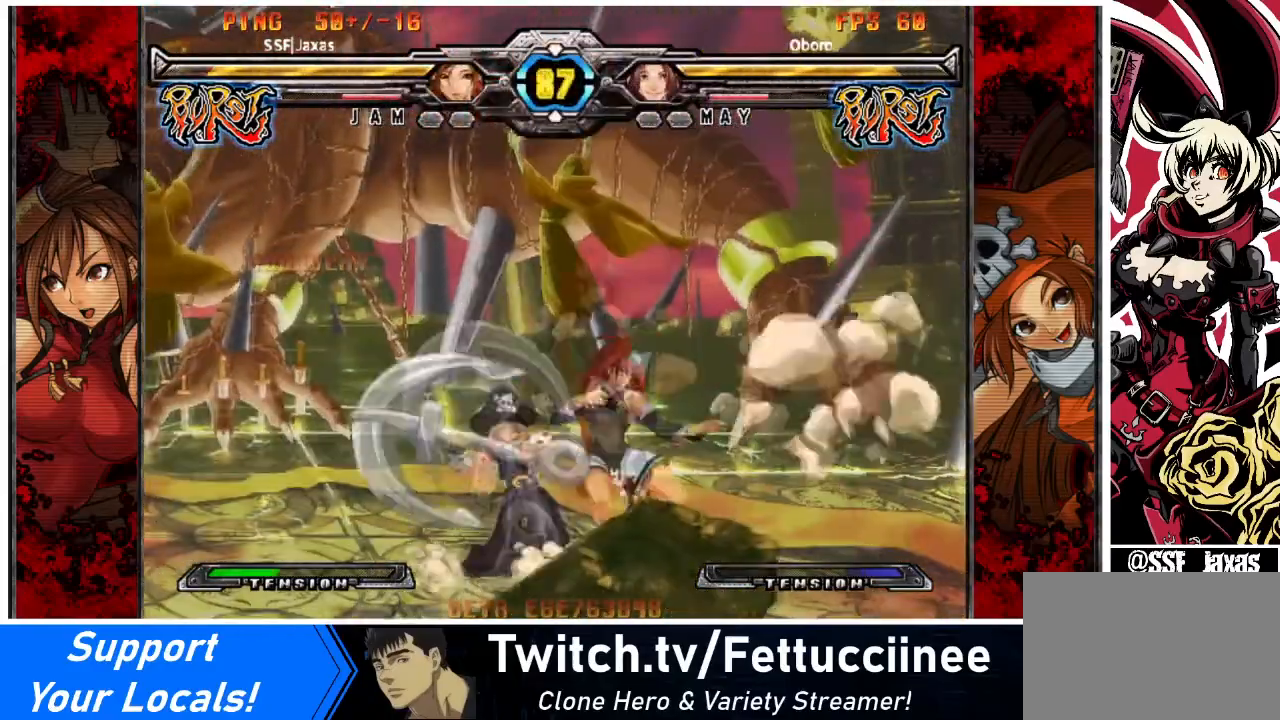
{"buttons": ["DPAD_DOWN", "DPAD_RIGHT"], "events": [[167, "DPAD_DOWN", "down"], [167, "DPAD_LEFT", "up"], [167, "DPAD_RIGHT", "down"]]}
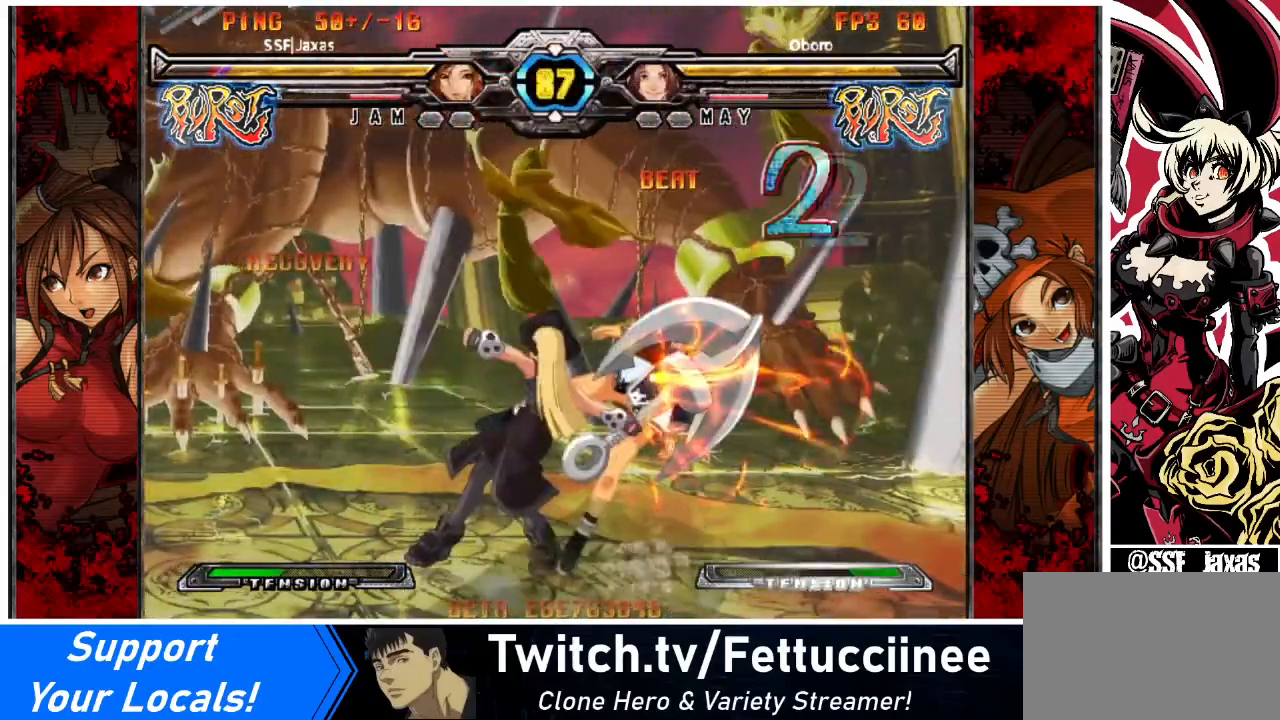
{"buttons": ["DPAD_DOWN", "DPAD_RIGHT"], "events": [[100, "SQUARE", "down"], [100, "TRIANGLE", "down"], [233, "SQUARE", "up"], [233, "TRIANGLE", "up"]]}
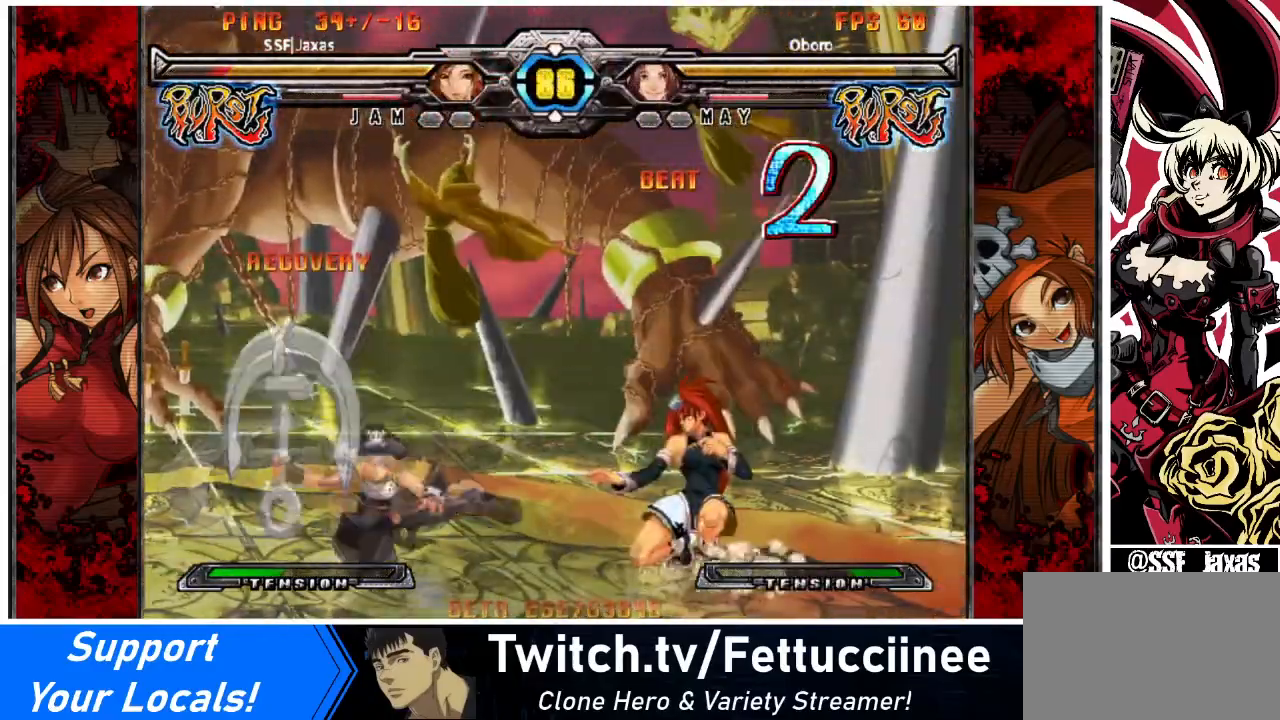
{"buttons": ["SQUARE", "DPAD_DOWN", "DPAD_LEFT"], "events": [[167, "DPAD_DOWN", "up"], [200, "DPAD_LEFT", "down"], [200, "DPAD_RIGHT", "up"], [467, "DPAD_DOWN", "down"], [500, "SQUARE", "down"]]}
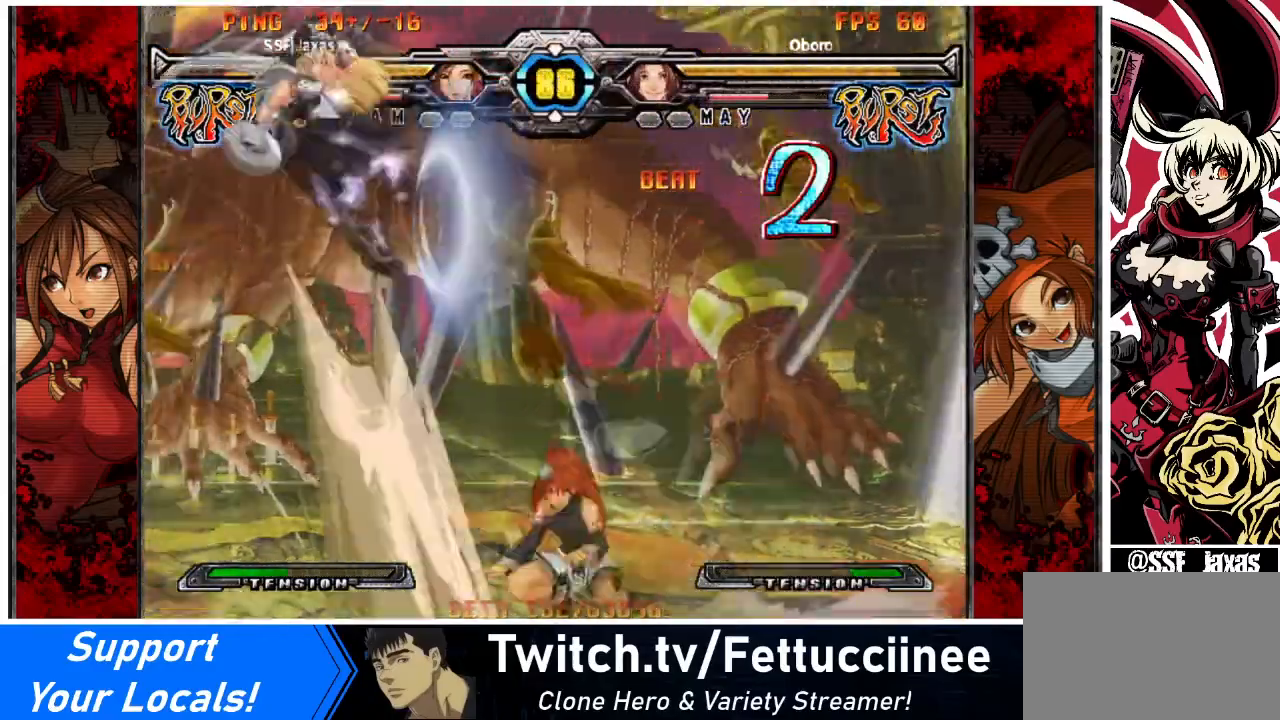
{"buttons": ["DPAD_LEFT"], "events": [[67, "DPAD_LEFT", "up"], [134, "DPAD_DOWN", "up"], [167, "SQUARE", "up"], [301, "DPAD_LEFT", "down"], [401, "DPAD_LEFT", "up"], [434, "DPAD_LEFT", "down"]]}
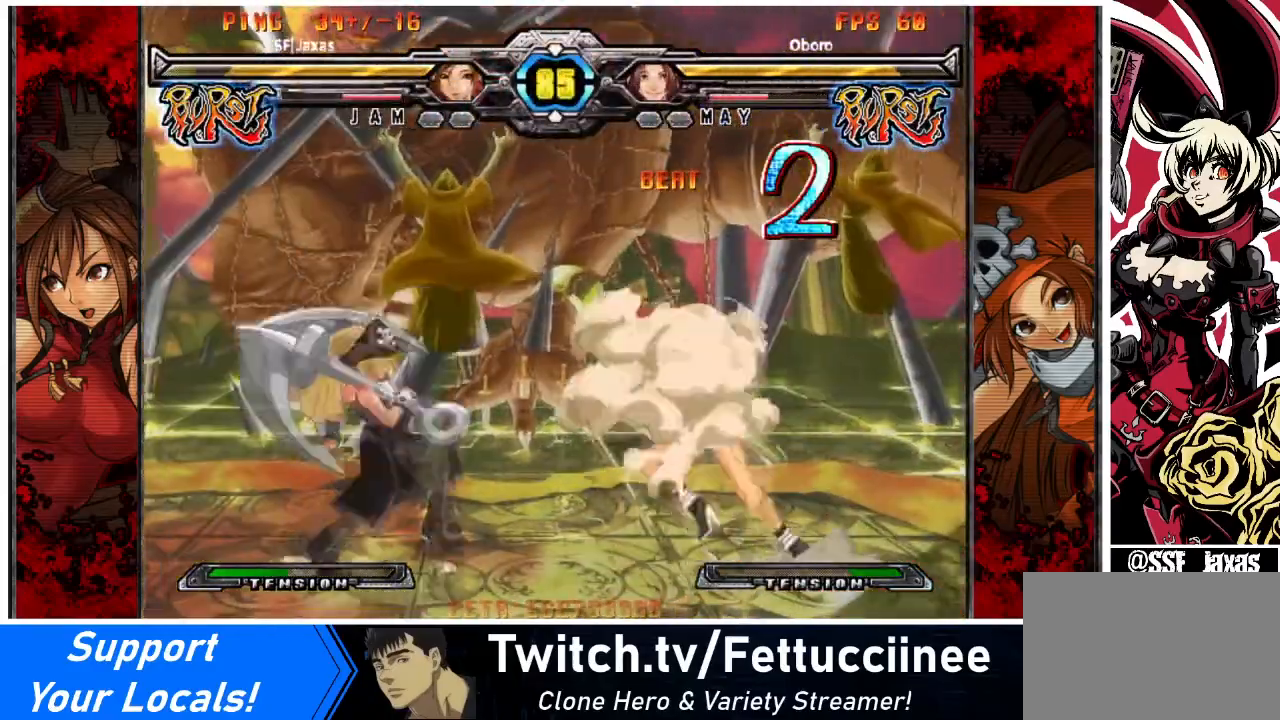
{"buttons": ["DPAD_DOWN", "DPAD_RIGHT"], "events": [[67, "DPAD_LEFT", "up"], [67, "DPAD_RIGHT", "down"], [167, "DPAD_DOWN", "down"], [200, "DPAD_UP", "down"], [234, "DPAD_DOWN", "up"], [334, "DPAD_DOWN", "down"], [367, "DPAD_UP", "up"]]}
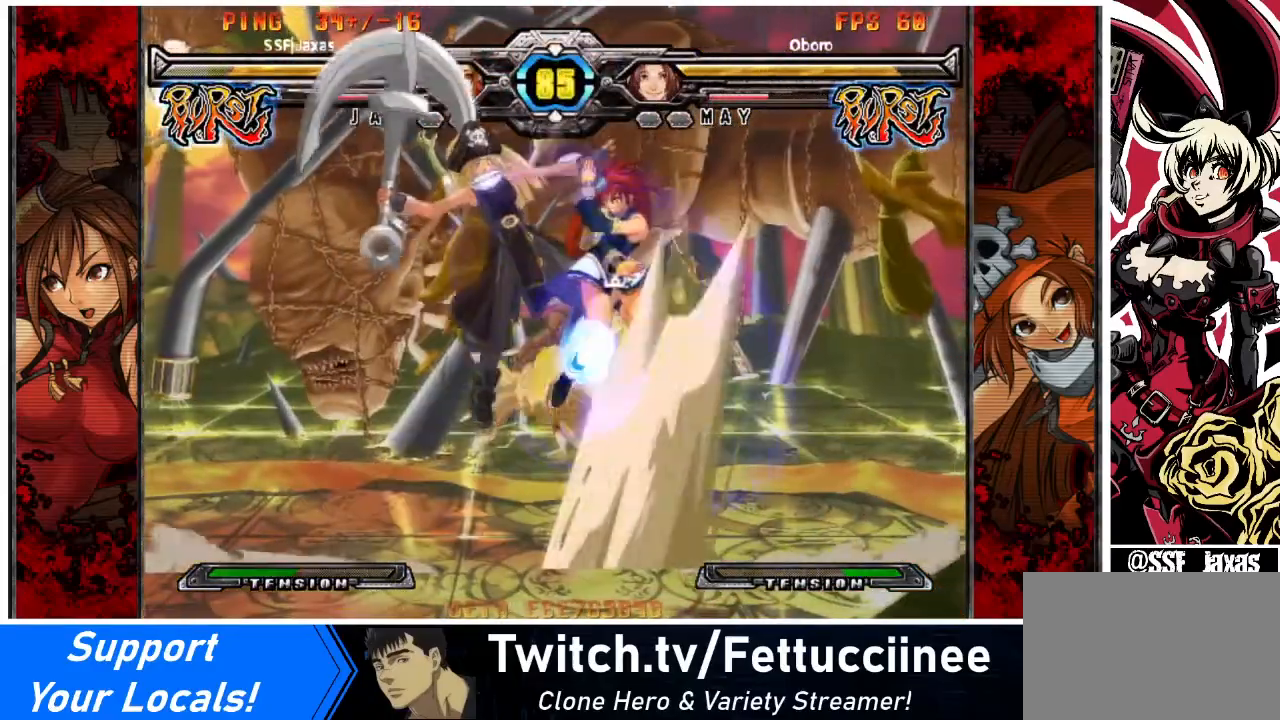
{"buttons": ["DPAD_LEFT"], "events": [[166, "SQUARE", "down"], [233, "DPAD_DOWN", "up"], [233, "SQUARE", "up"], [300, "DPAD_RIGHT", "up"], [333, "DPAD_LEFT", "down"]]}
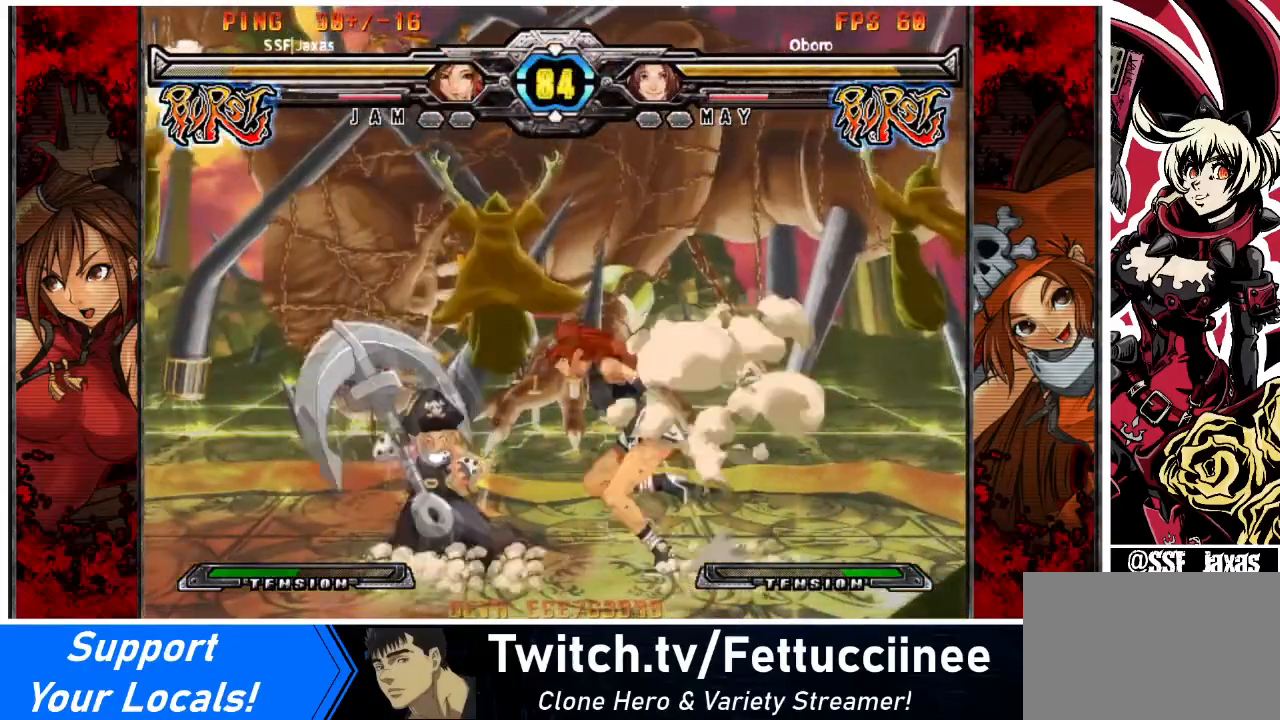
{"buttons": [], "events": [[67, "SQUARE", "down"], [100, "DPAD_LEFT", "up"], [200, "SQUARE", "up"], [234, "TRIANGLE", "down"], [367, "TRIANGLE", "up"]]}
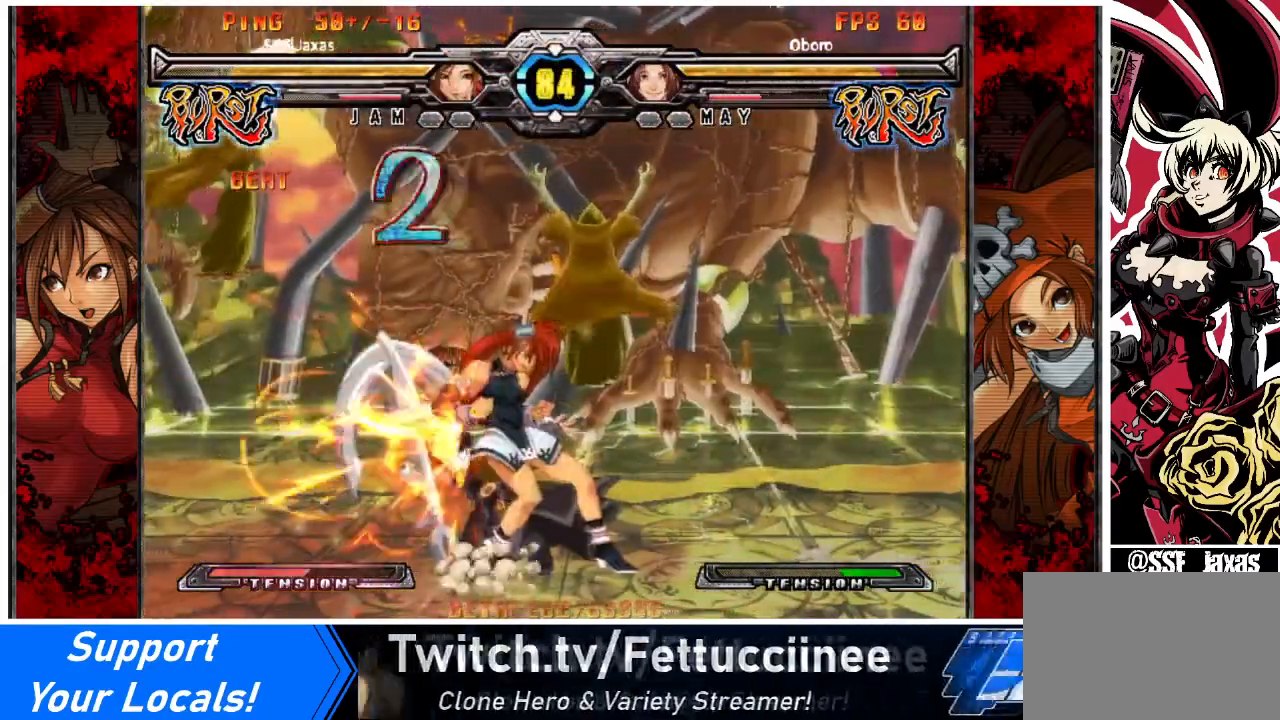
{"buttons": ["DPAD_LEFT"], "events": [[33, "R1", "down"], [200, "R1", "up"], [266, "DPAD_LEFT", "down"]]}